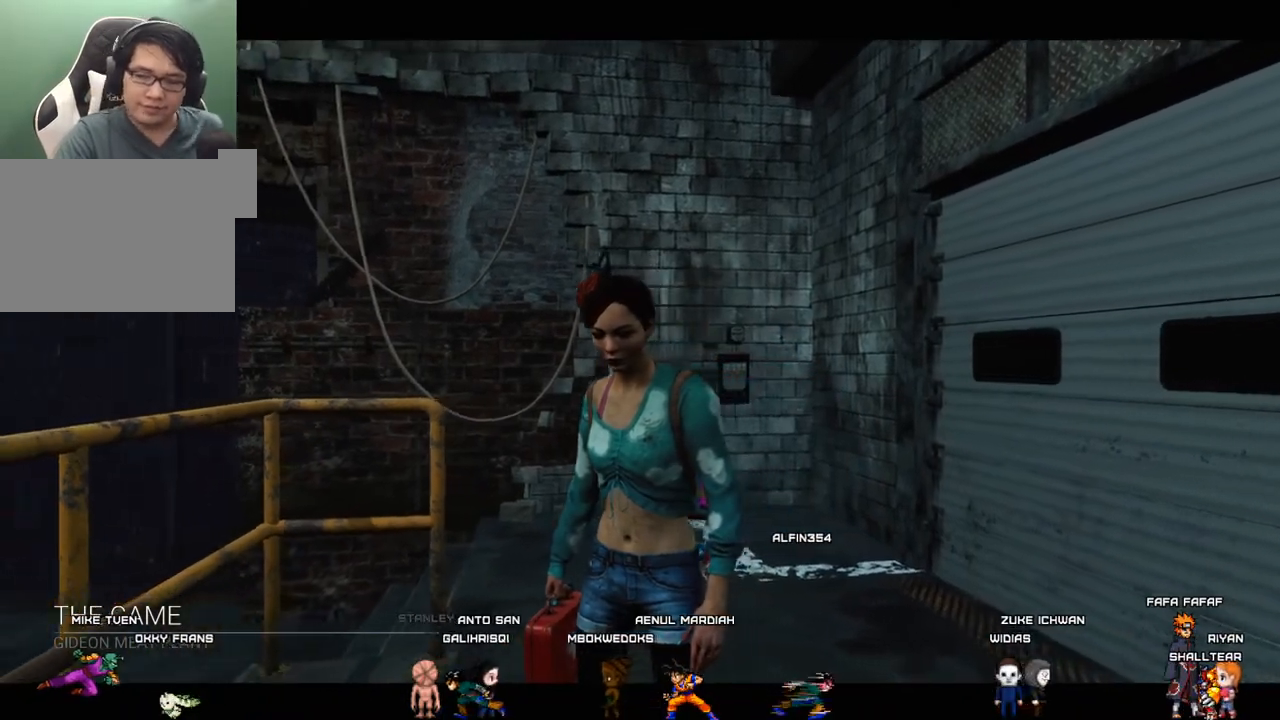
Gameplay with keyboard and mouse; each line is a JSON object with the keys and mouse buttons held at the frame after it. "events" lists presses ("down") and releases ("up") of "1", "2", "3", "4", "5", "a", "alt", "c", "caps_lock", "ctrl", "d", "e", "f", "g", "q", "r", "s", "shift", "space", "t", "tab", "v", "w", "x", "z", "mouse_left", "mouse_wheel" and "mouse_right" between this image and that frame as [ms after this image, input, new state], when the widget could be followed in between. "mouse_left", "mouse_wheel", "mouse_right" = the "left", "wheel", "right" buttons of the "mouse" list. No other keys are recorded. "wheel" means that the mouse wheel is clicked or scrolled. "mouse_move" is the direction in which the mouse moves at that frame (one of eight, or "still"), when it could be read.
{"keys": [], "mouse": [], "mouse_move": "left", "events": []}
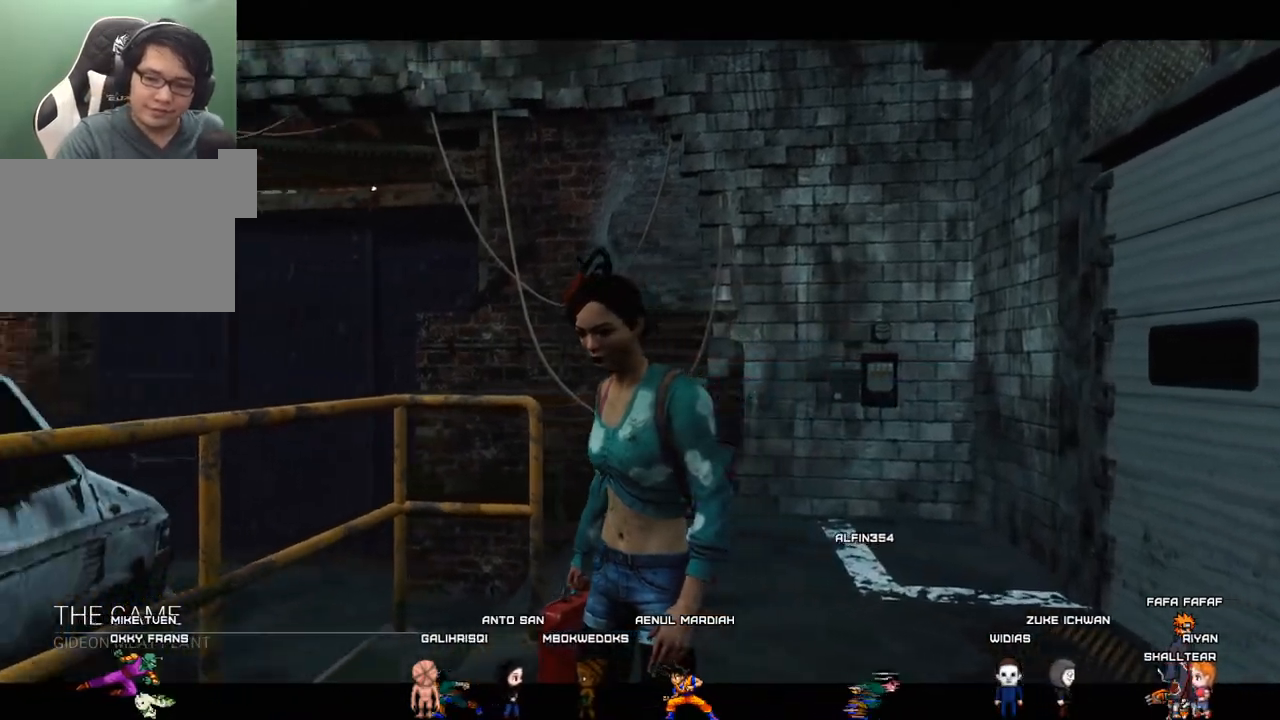
{"keys": [], "mouse": [], "mouse_move": "still", "events": []}
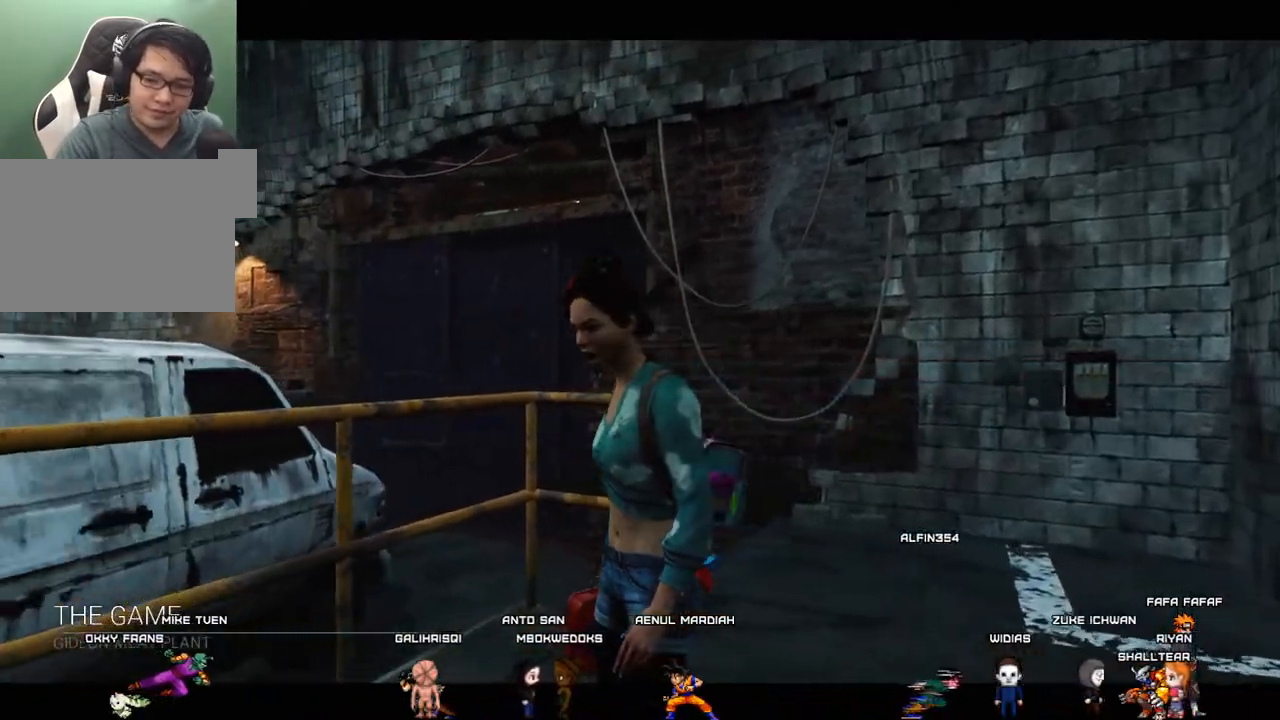
{"keys": [], "mouse": [], "mouse_move": "still", "events": []}
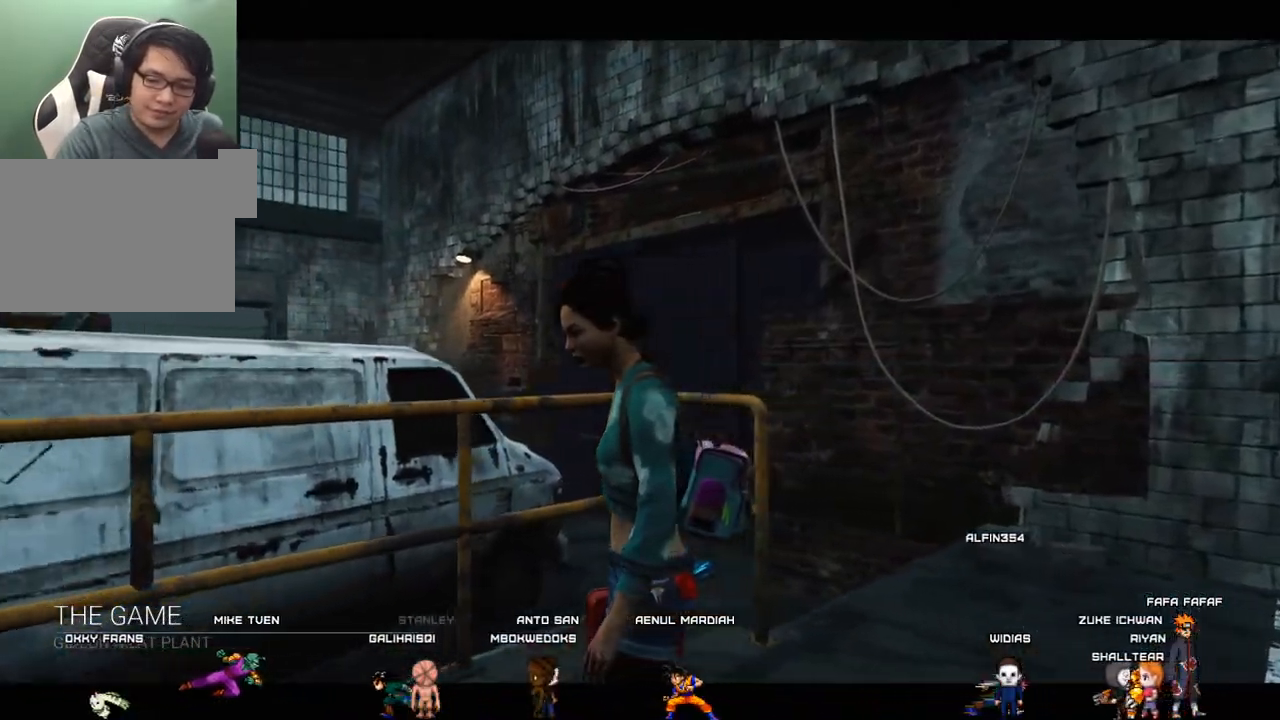
{"keys": [], "mouse": [], "mouse_move": "still", "events": []}
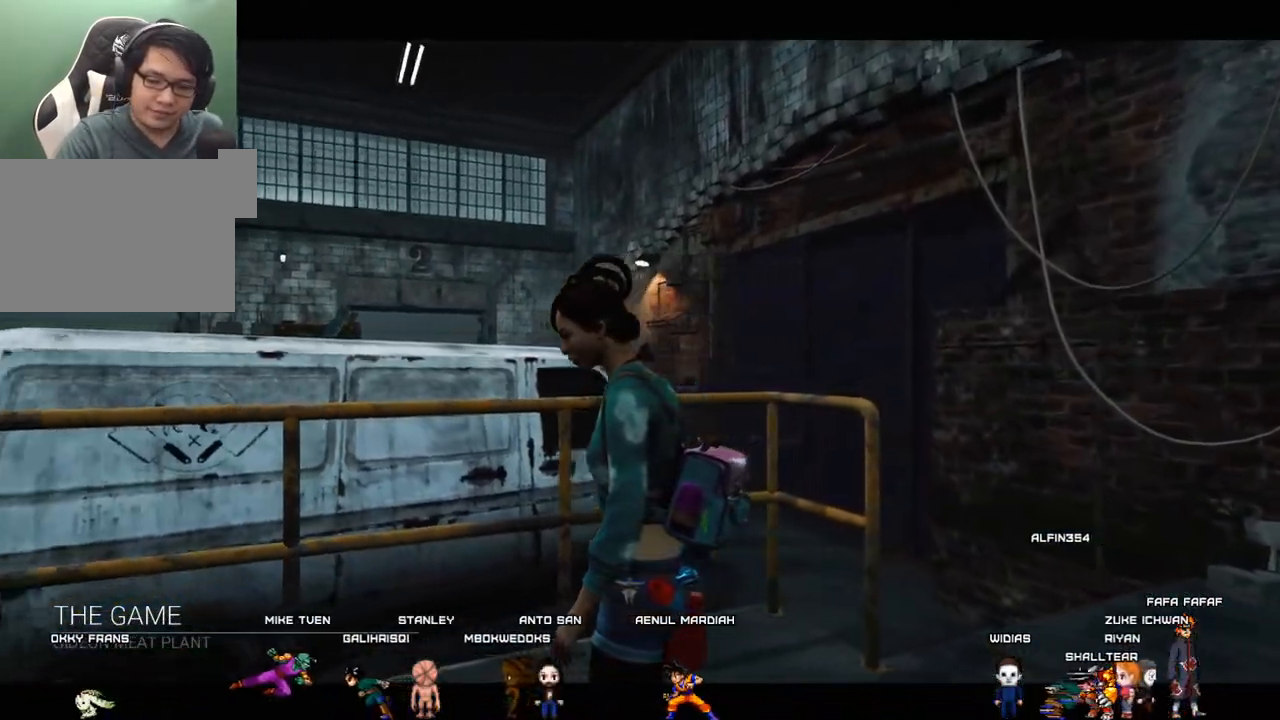
{"keys": [], "mouse": [], "mouse_move": "left", "events": []}
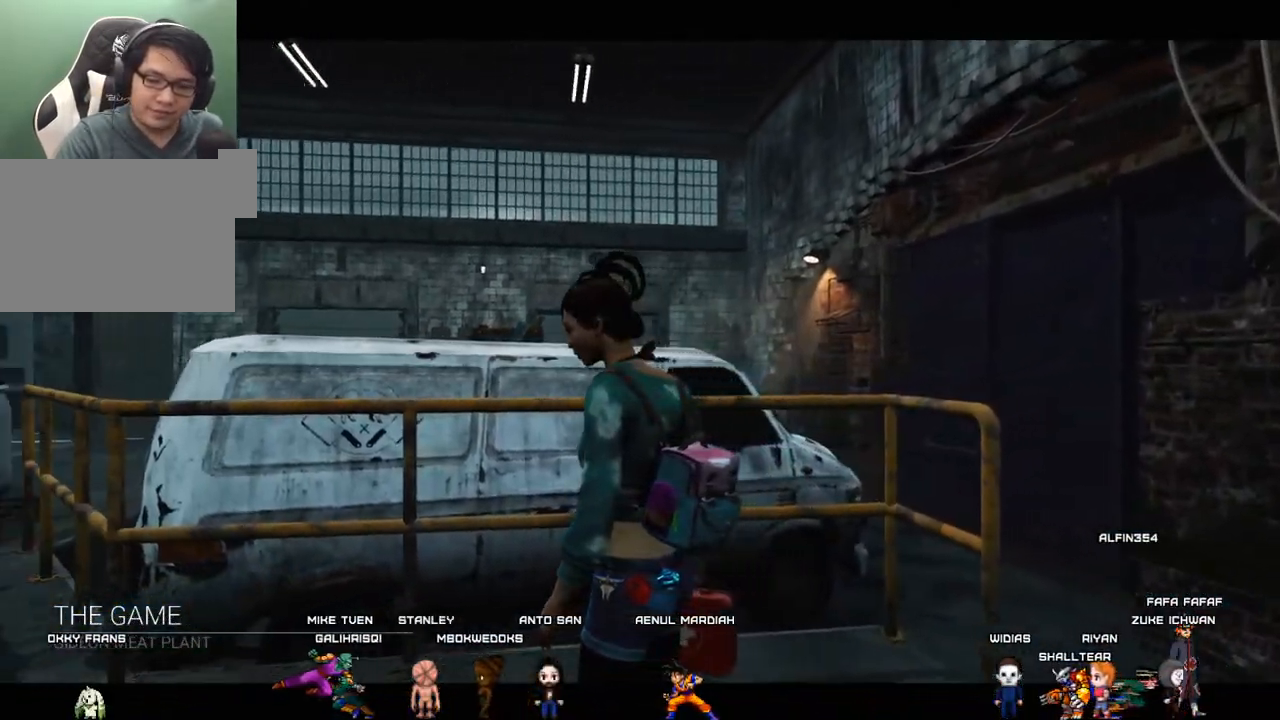
{"keys": [], "mouse": [], "mouse_move": "still", "events": [[134, "mouse_left", "down"], [284, "mouse_left", "up"]]}
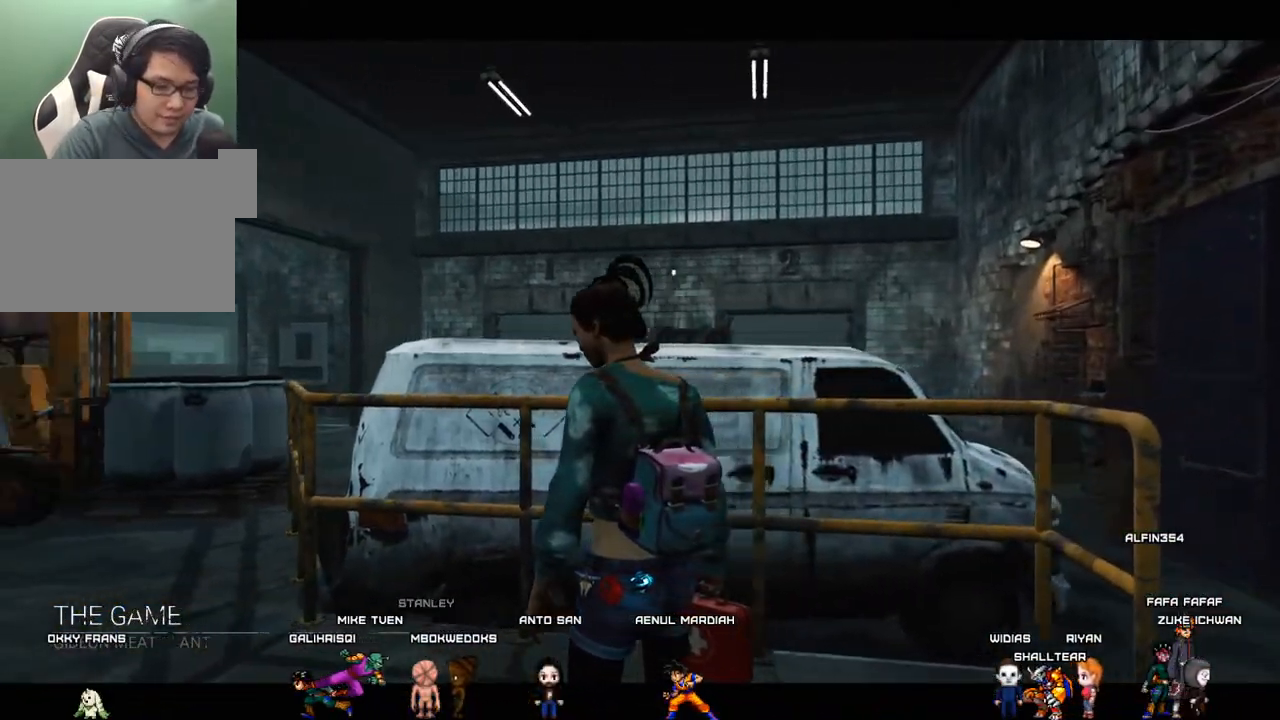
{"keys": [], "mouse": [], "mouse_move": "still", "events": []}
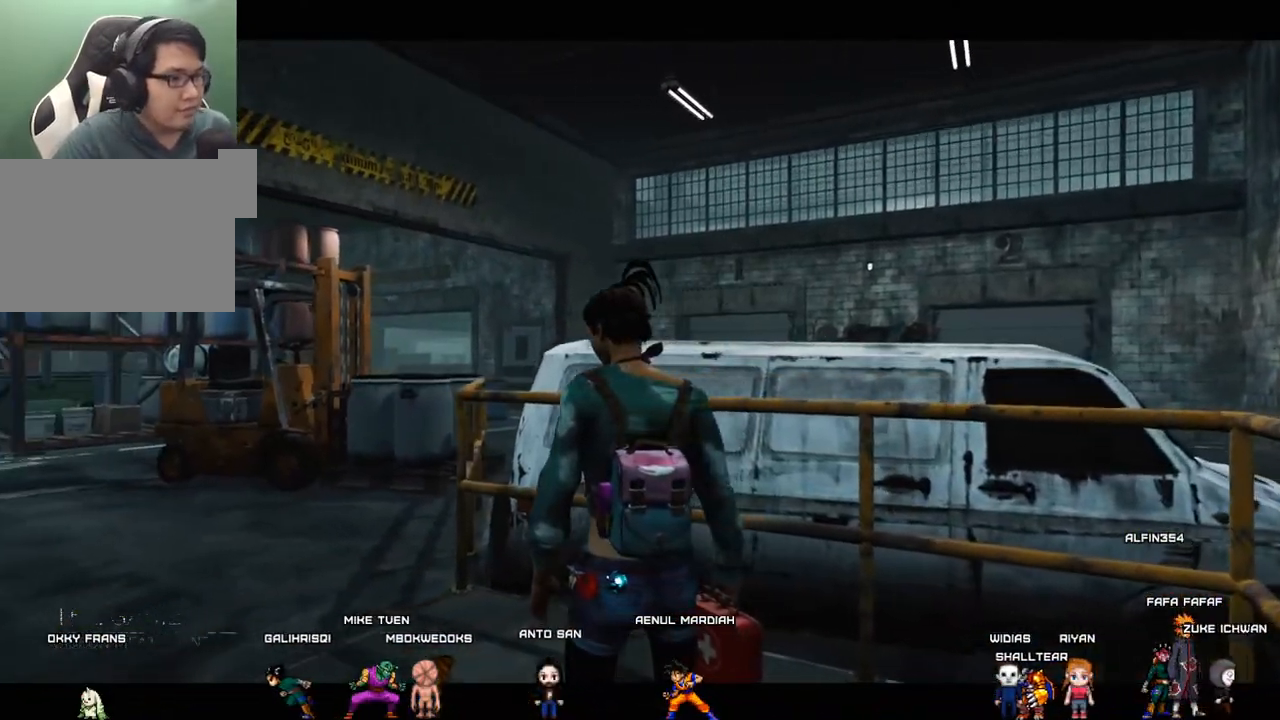
{"keys": [], "mouse": [], "mouse_move": "still", "events": []}
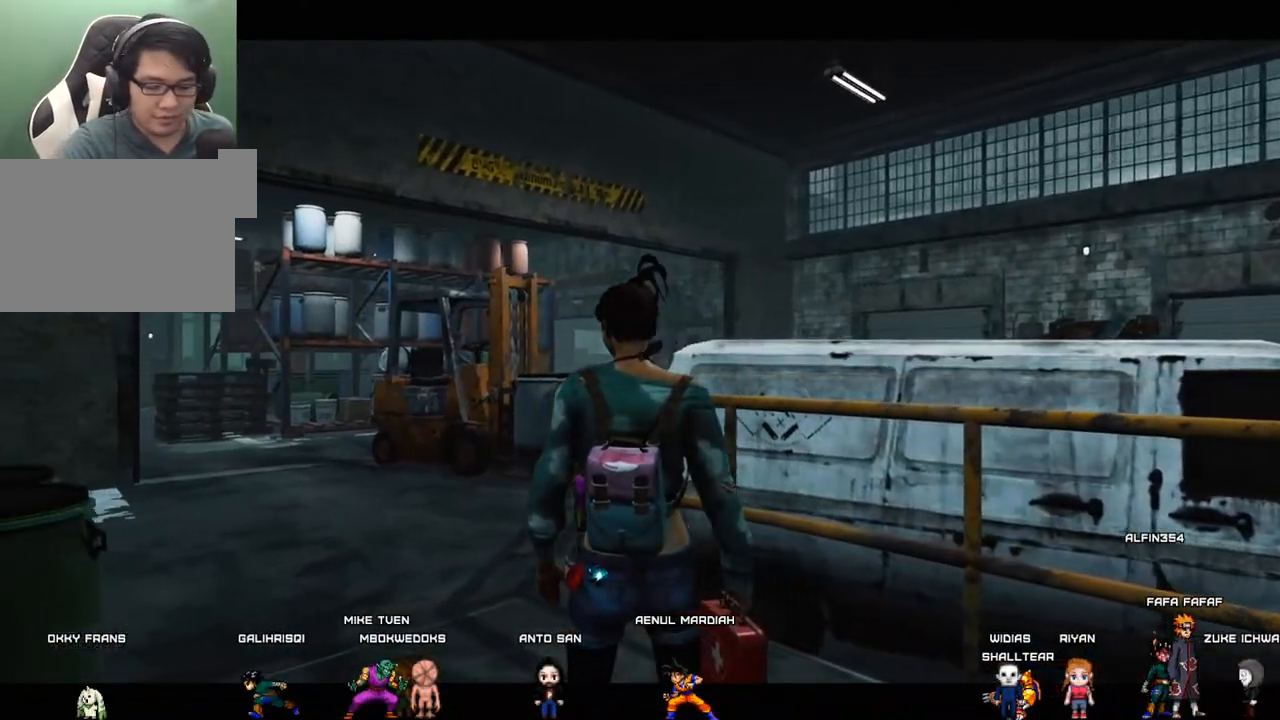
{"keys": [], "mouse": [], "mouse_move": "still", "events": []}
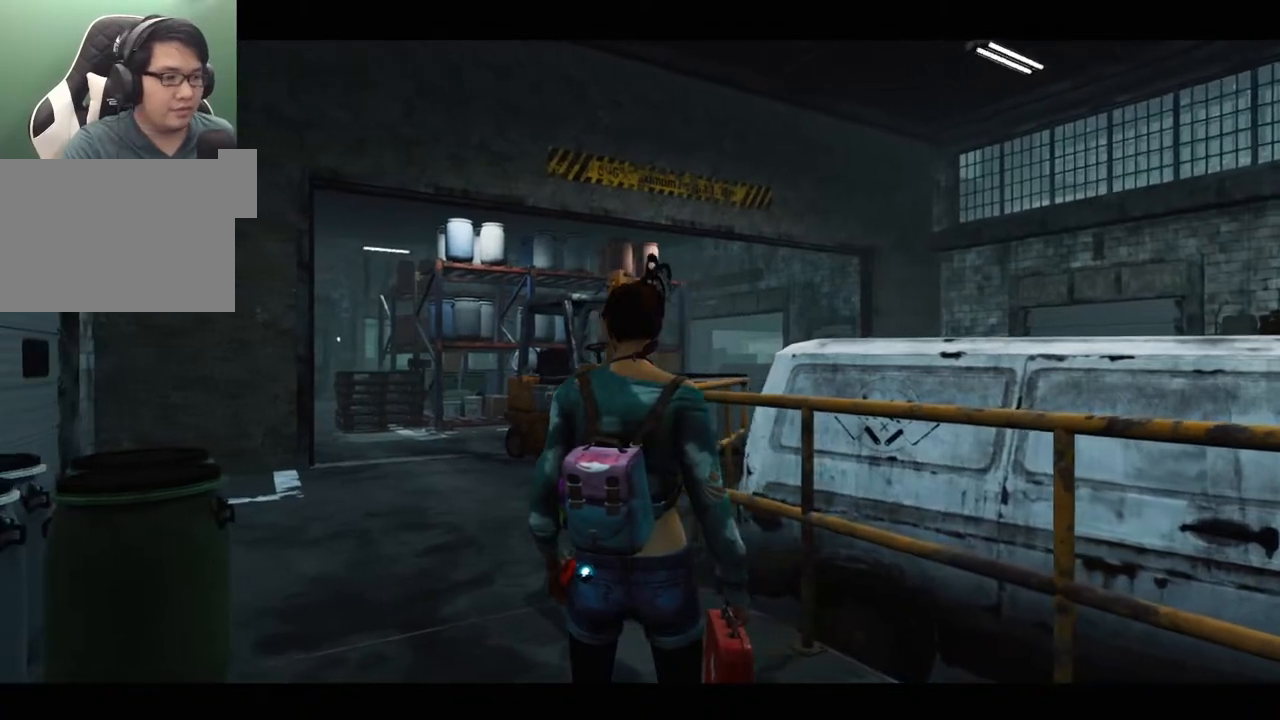
{"keys": [], "mouse": [], "mouse_move": "right", "events": []}
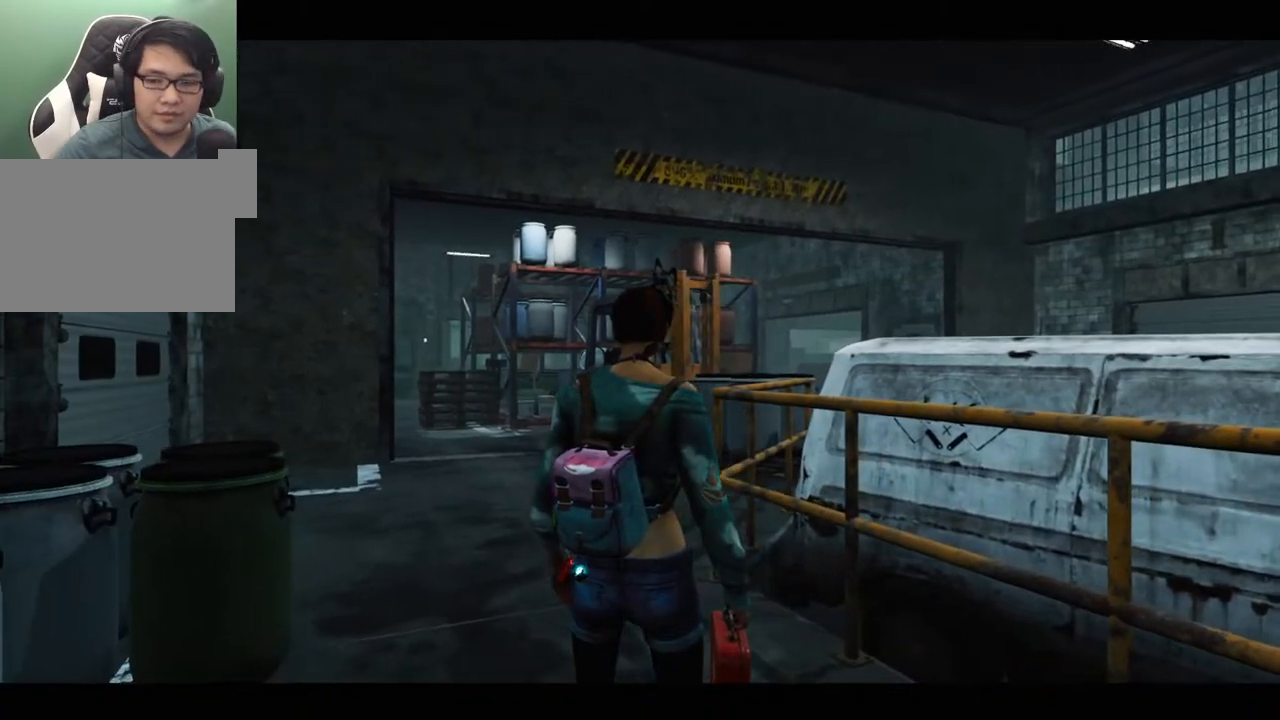
{"keys": ["w"], "mouse": [], "mouse_move": "right", "events": [[450, "w", "down"]]}
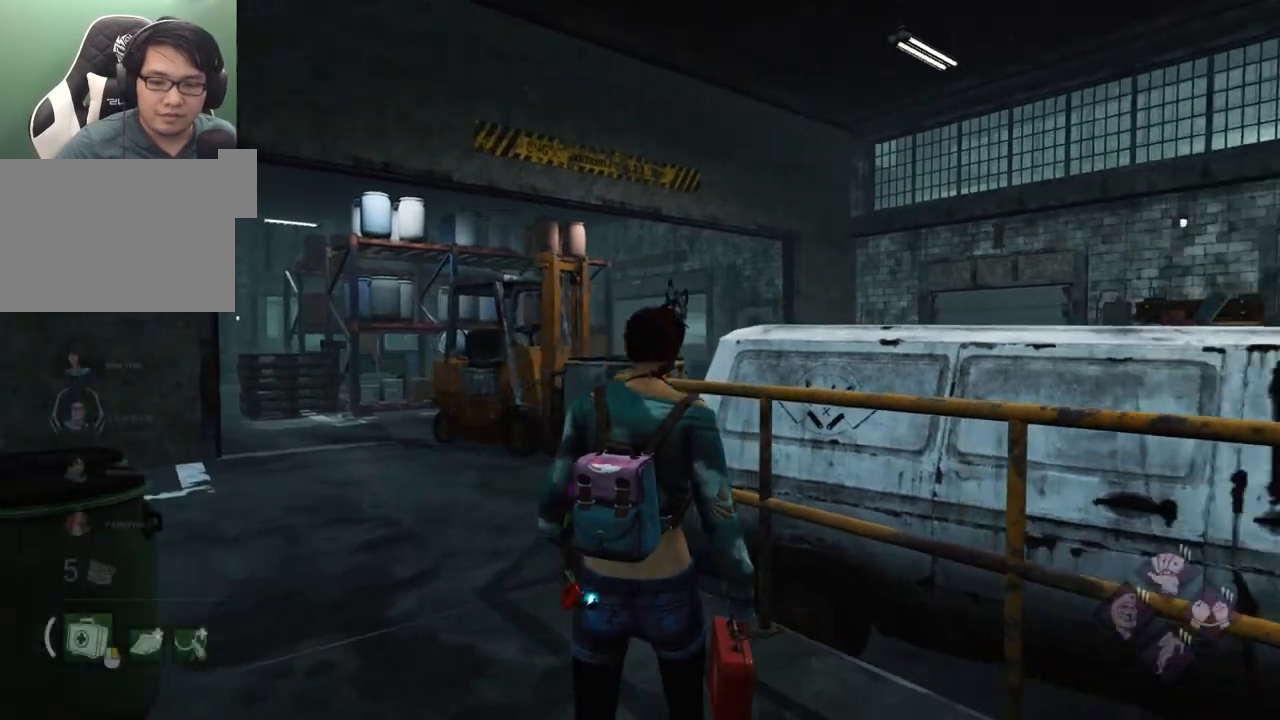
{"keys": ["a", "shift", "w"], "mouse": [], "mouse_move": "still", "events": [[134, "a", "down"], [467, "shift", "down"]]}
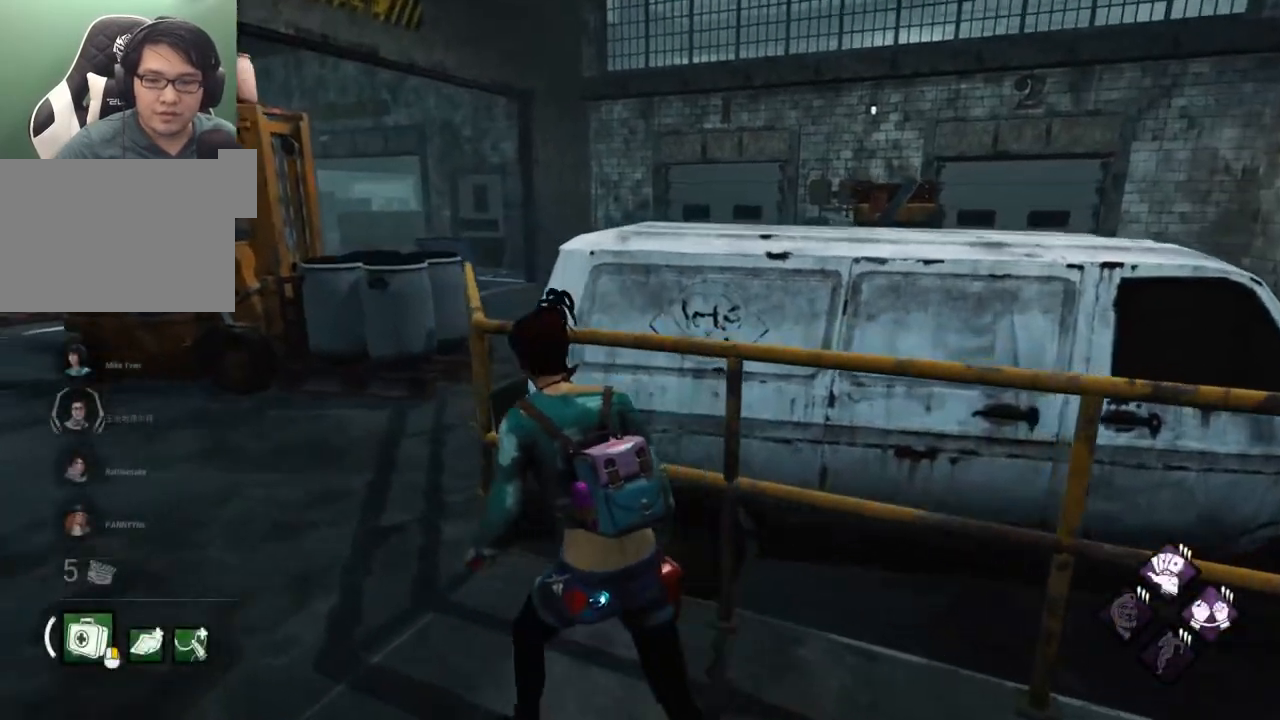
{"keys": ["a", "shift", "w"], "mouse": [], "mouse_move": "left", "events": []}
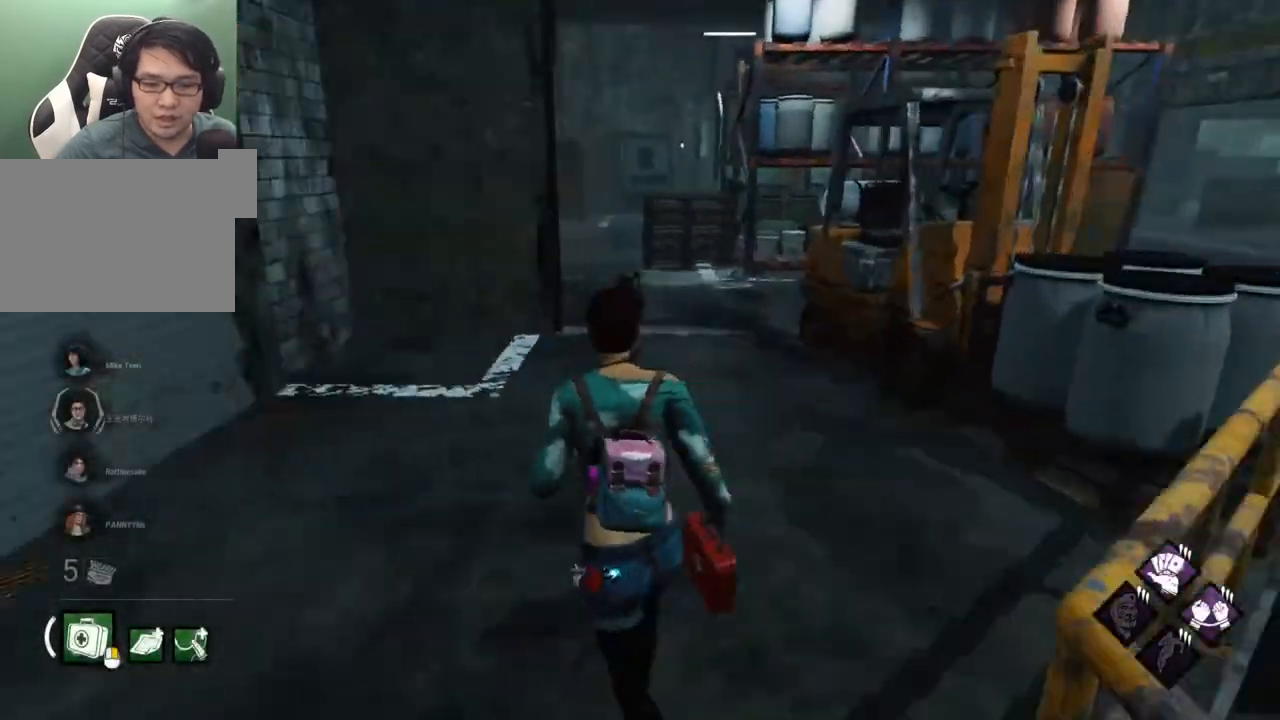
{"keys": ["shift", "w"], "mouse": [], "mouse_move": "up-right", "events": [[34, "a", "up"]]}
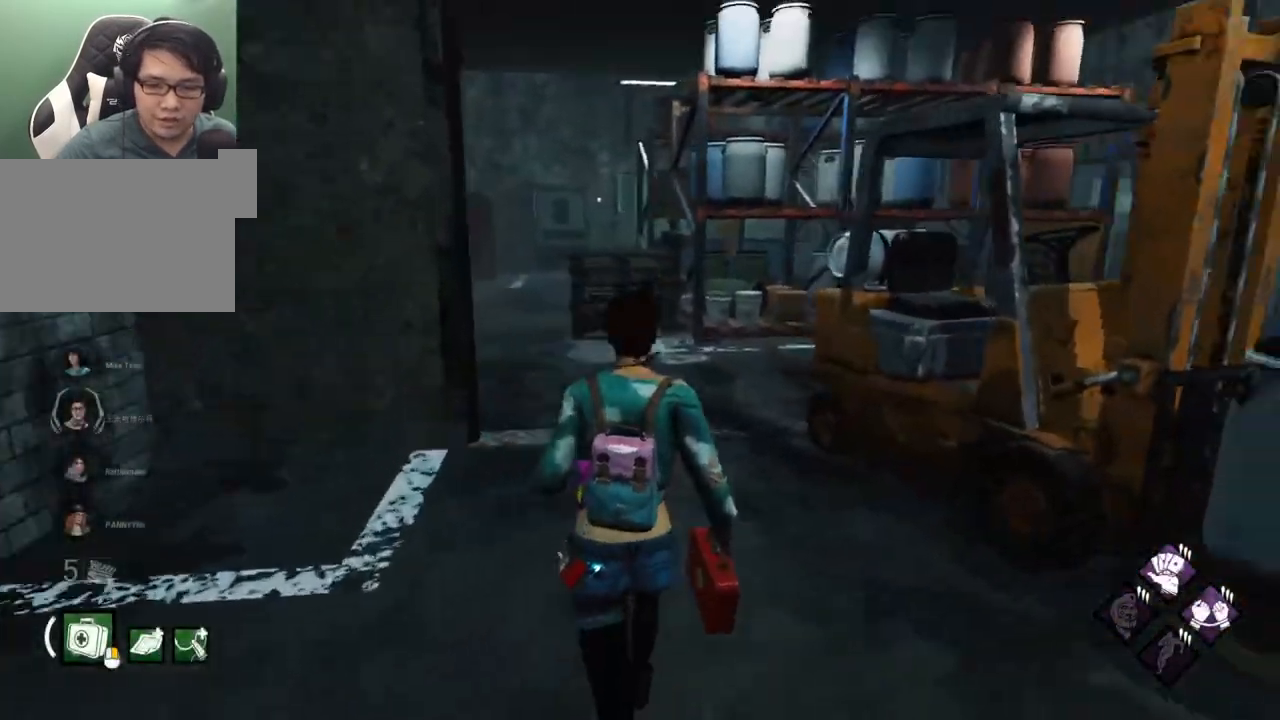
{"keys": ["shift", "w"], "mouse": [], "mouse_move": "left", "events": []}
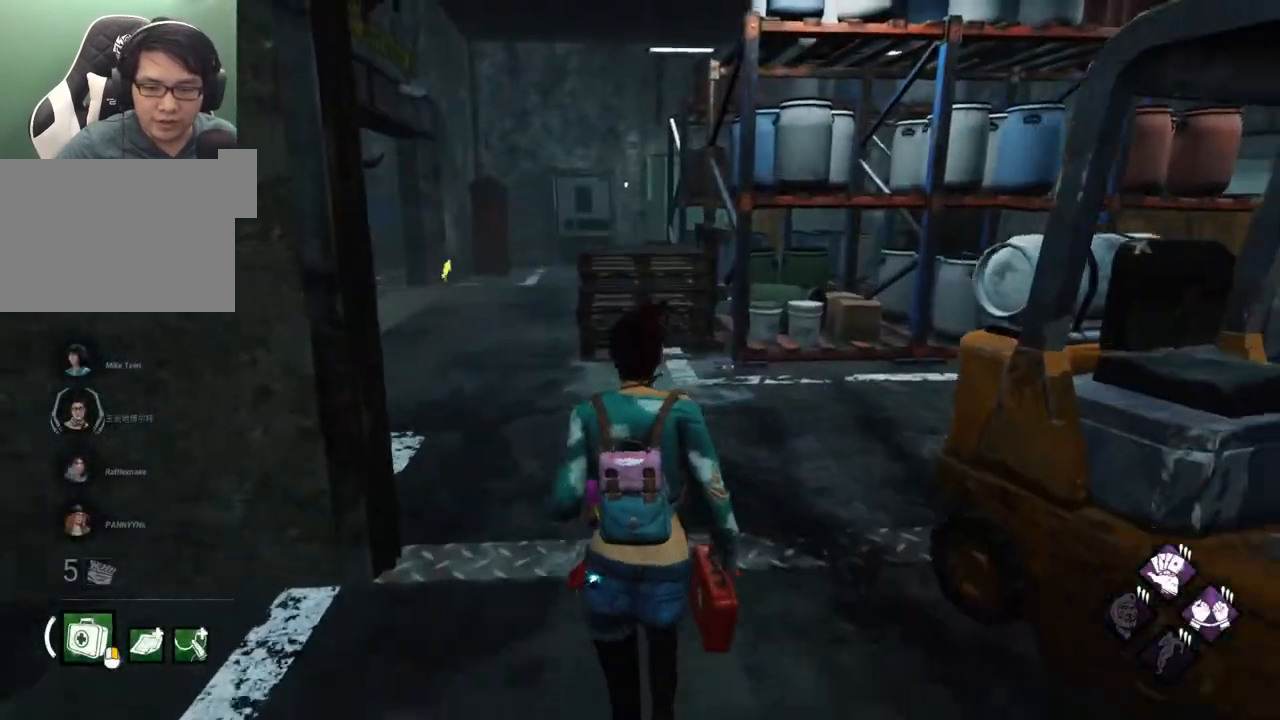
{"keys": ["shift", "w"], "mouse": [], "mouse_move": "still", "events": []}
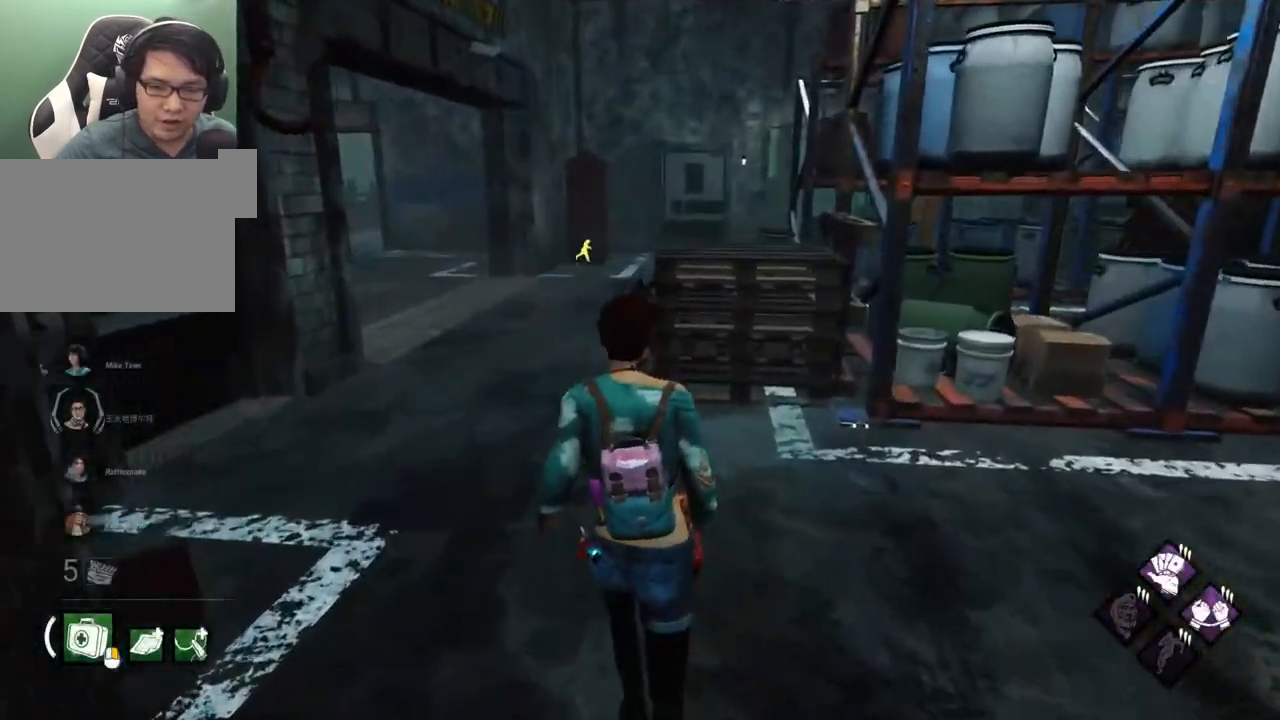
{"keys": ["shift", "w"], "mouse": [], "mouse_move": "still", "events": []}
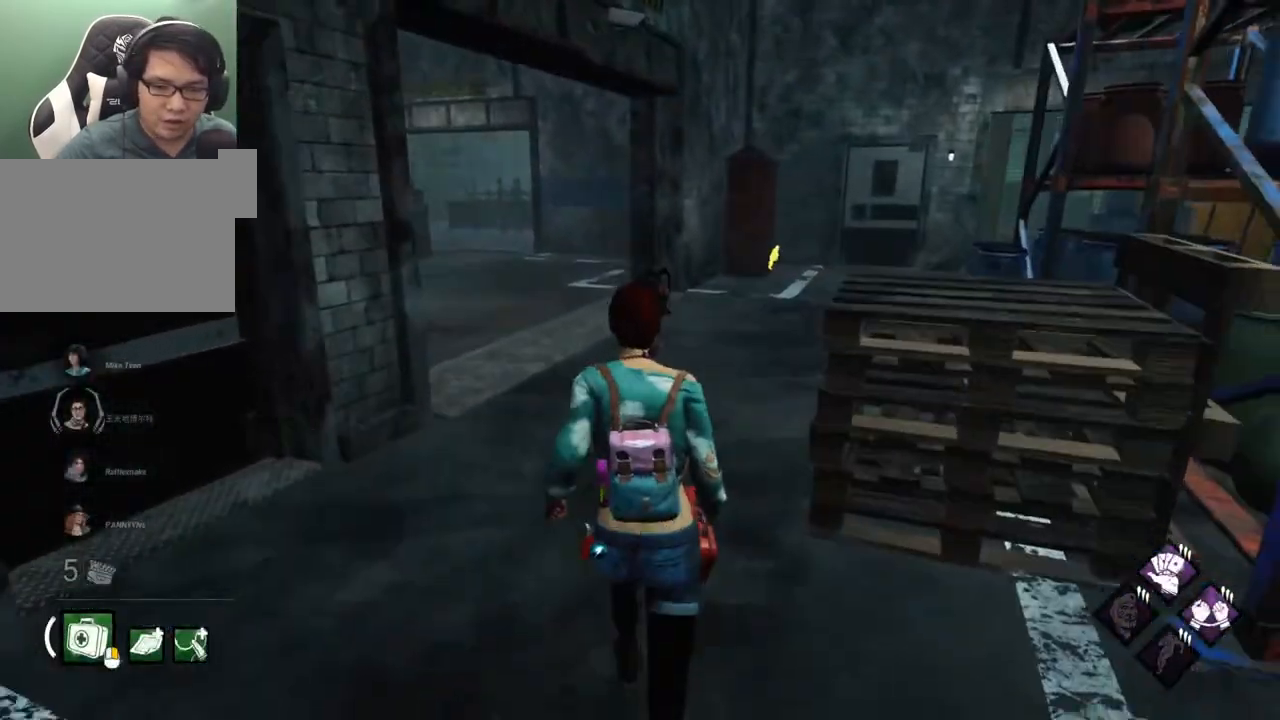
{"keys": ["shift", "w"], "mouse": [], "mouse_move": "still", "events": []}
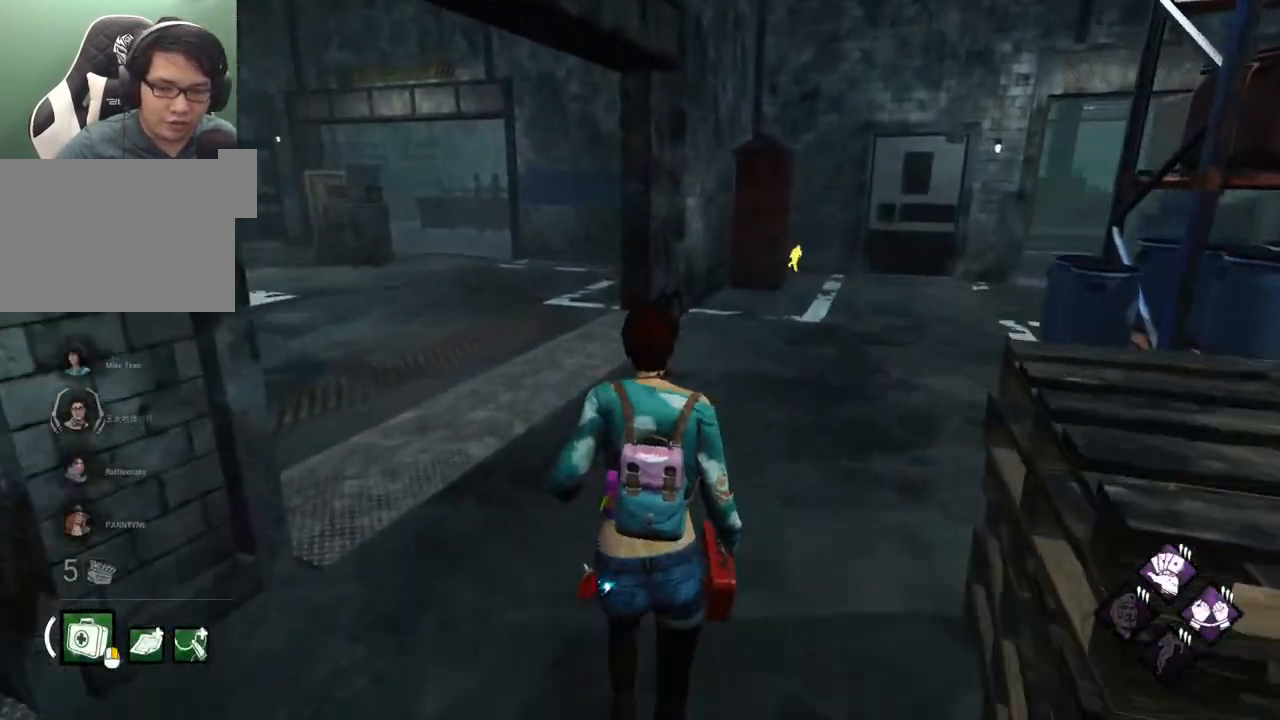
{"keys": ["shift", "w"], "mouse": [], "mouse_move": "still", "events": []}
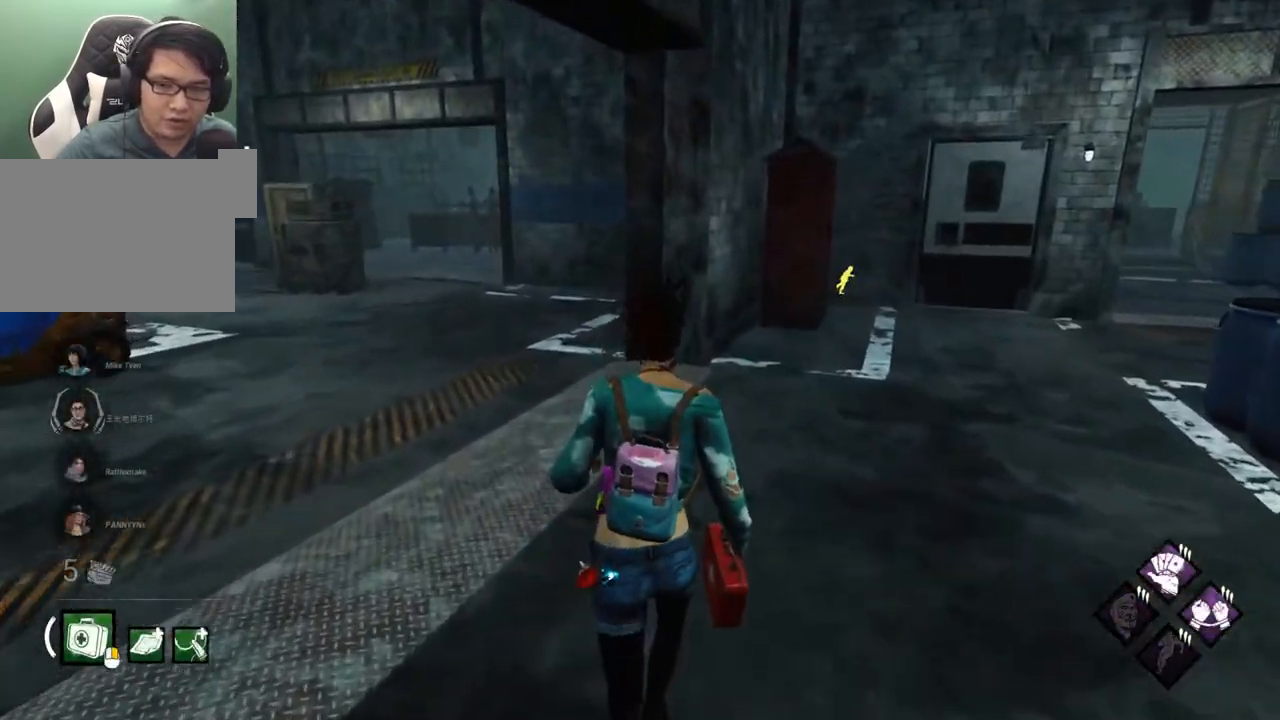
{"keys": ["shift", "w"], "mouse": [], "mouse_move": "still", "events": []}
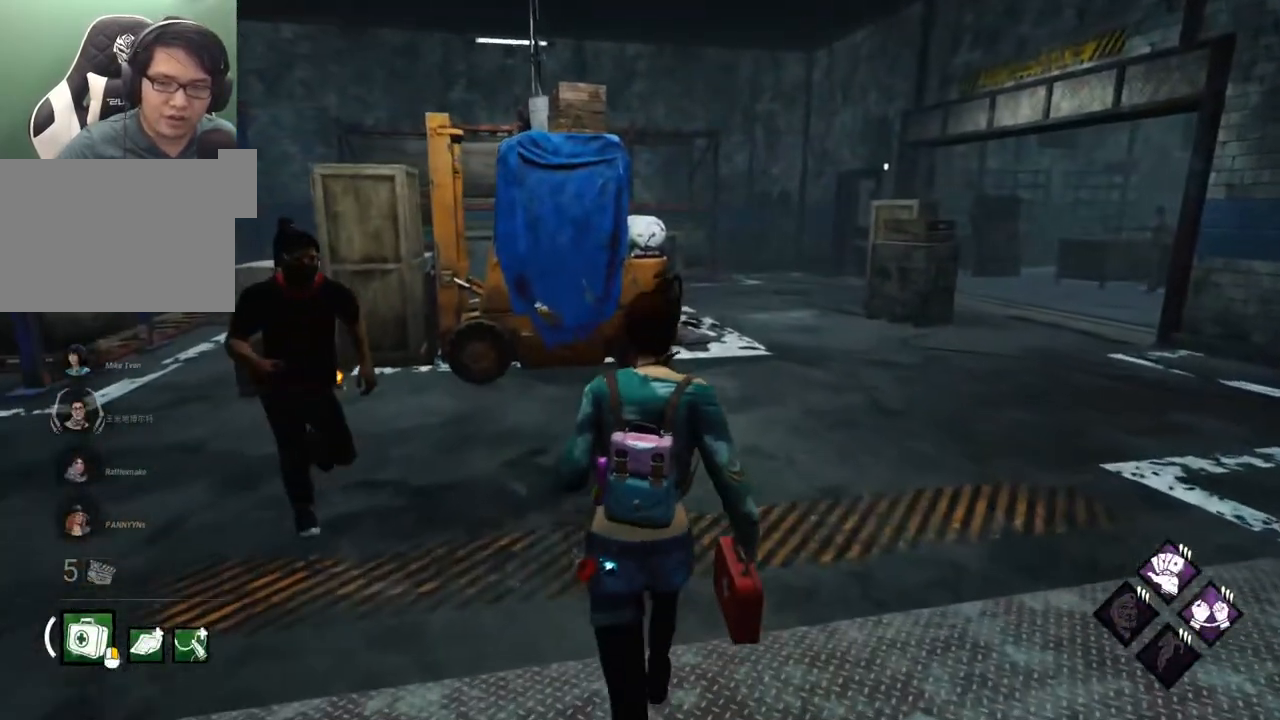
{"keys": ["shift", "w"], "mouse": [], "mouse_move": "right", "events": []}
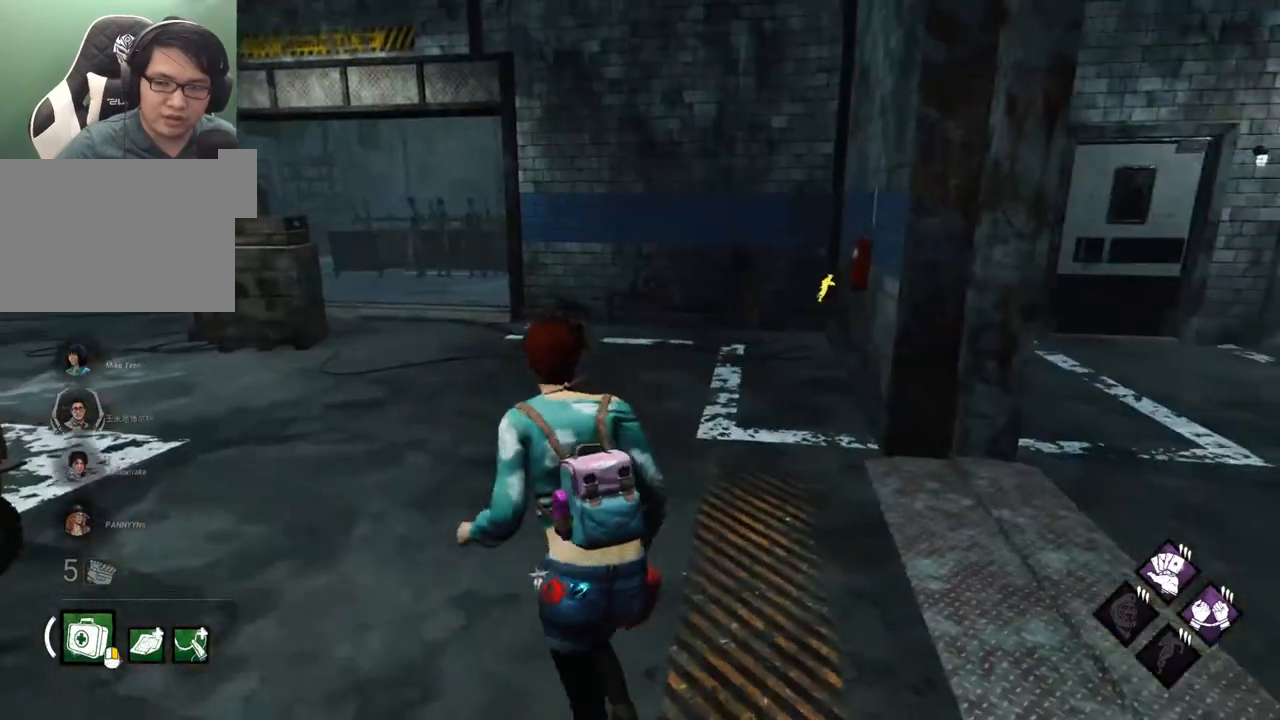
{"keys": ["a", "shift", "w"], "mouse": [], "mouse_move": "still", "events": [[17, "a", "down"]]}
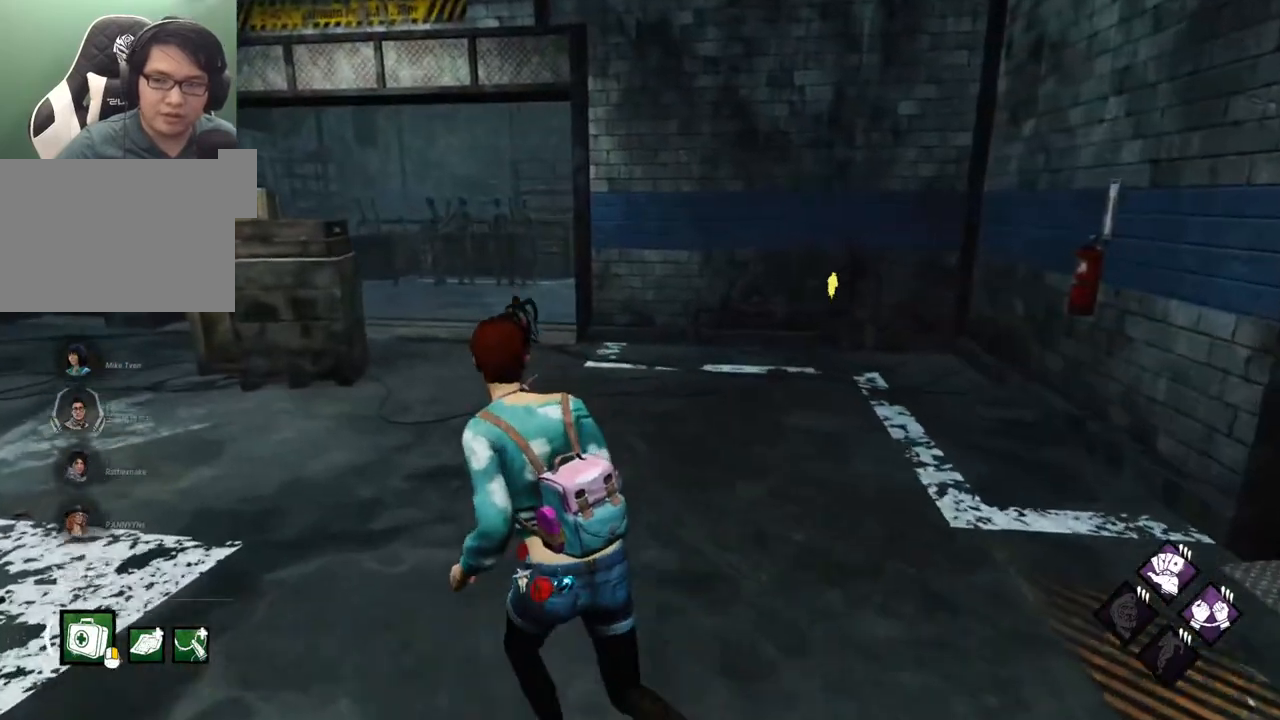
{"keys": ["a", "shift", "w"], "mouse": [], "mouse_move": "still", "events": []}
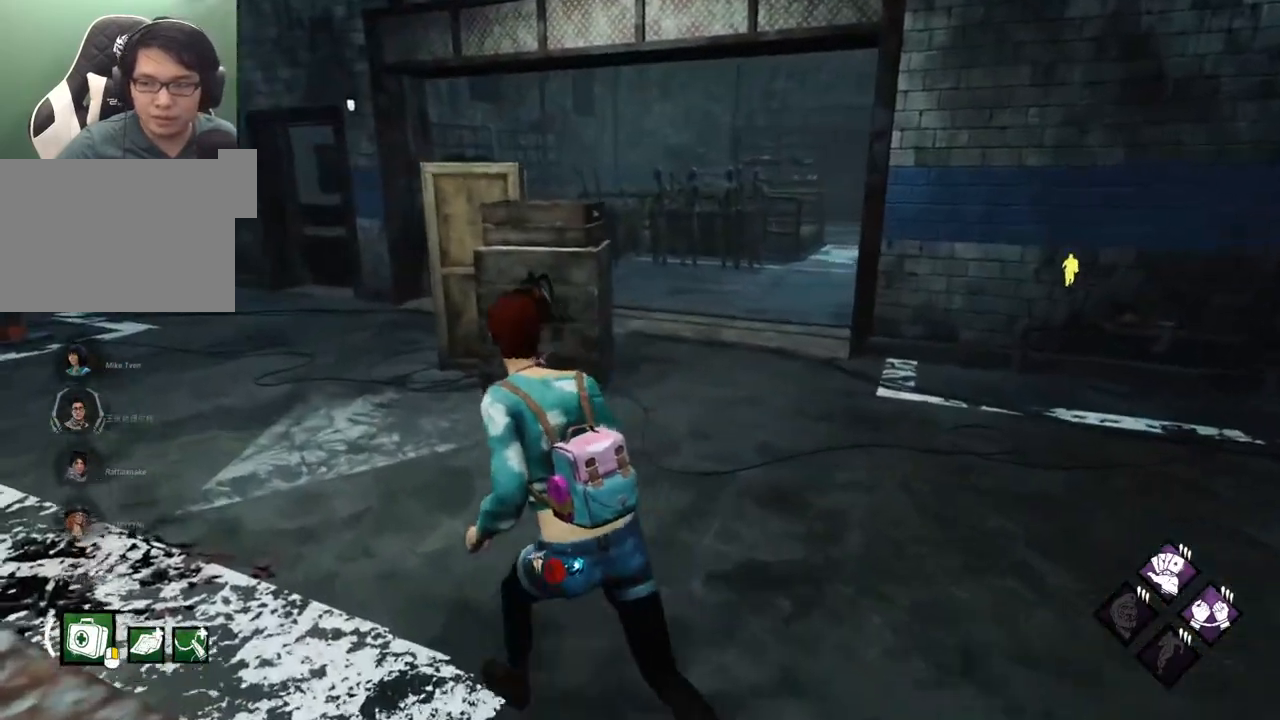
{"keys": ["a", "shift", "w"], "mouse": [], "mouse_move": "right", "events": []}
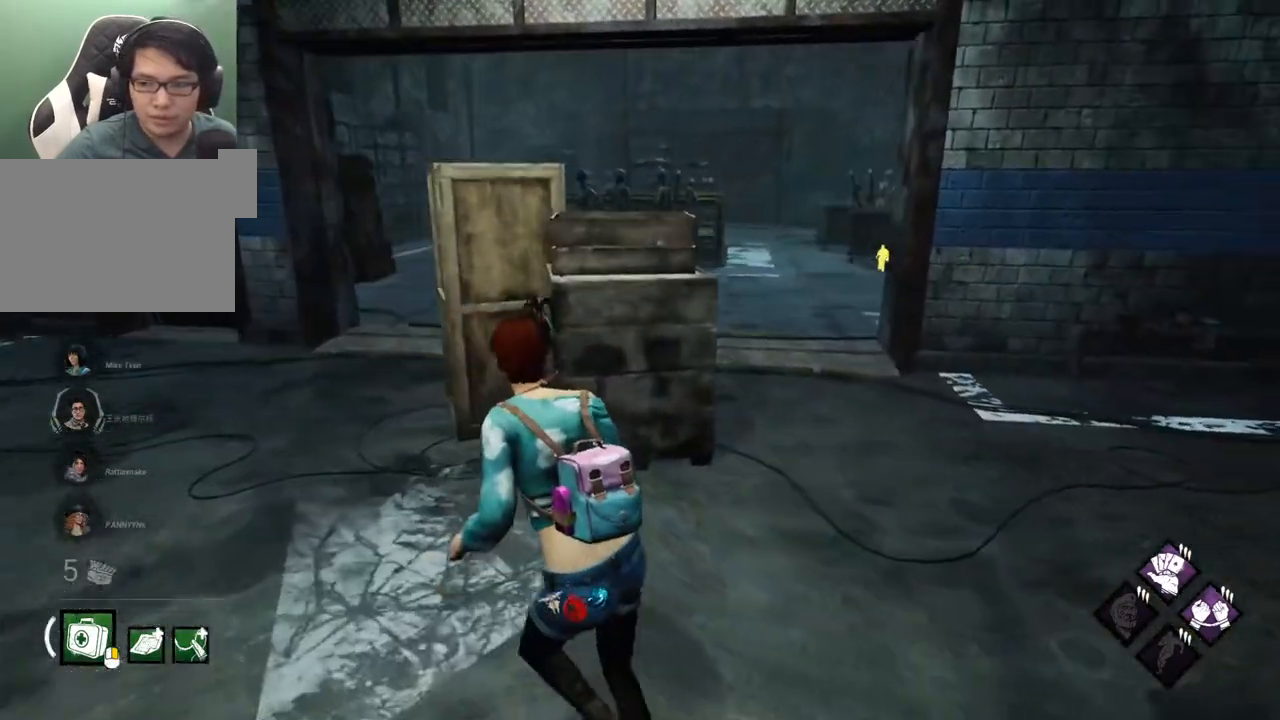
{"keys": ["a", "shift"], "mouse": [], "mouse_move": "right", "events": [[300, "w", "up"]]}
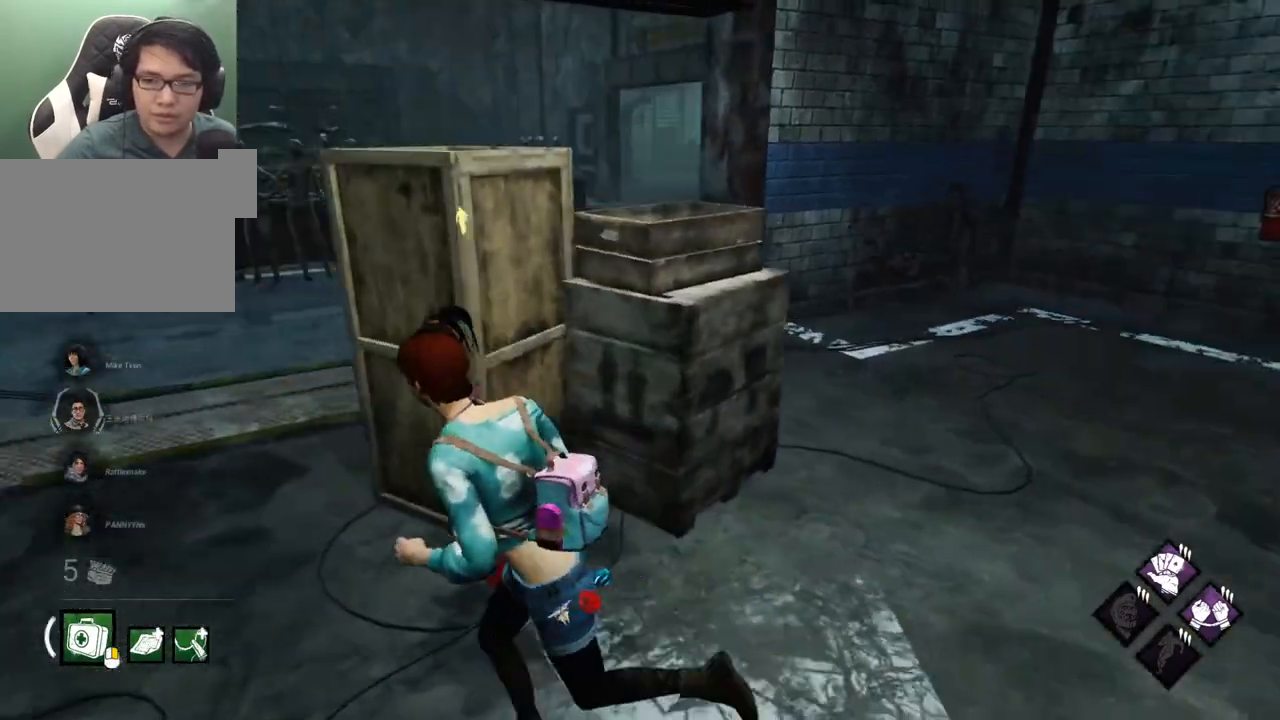
{"keys": ["shift", "w"], "mouse": [], "mouse_move": "still", "events": [[117, "w", "down"], [400, "a", "up"]]}
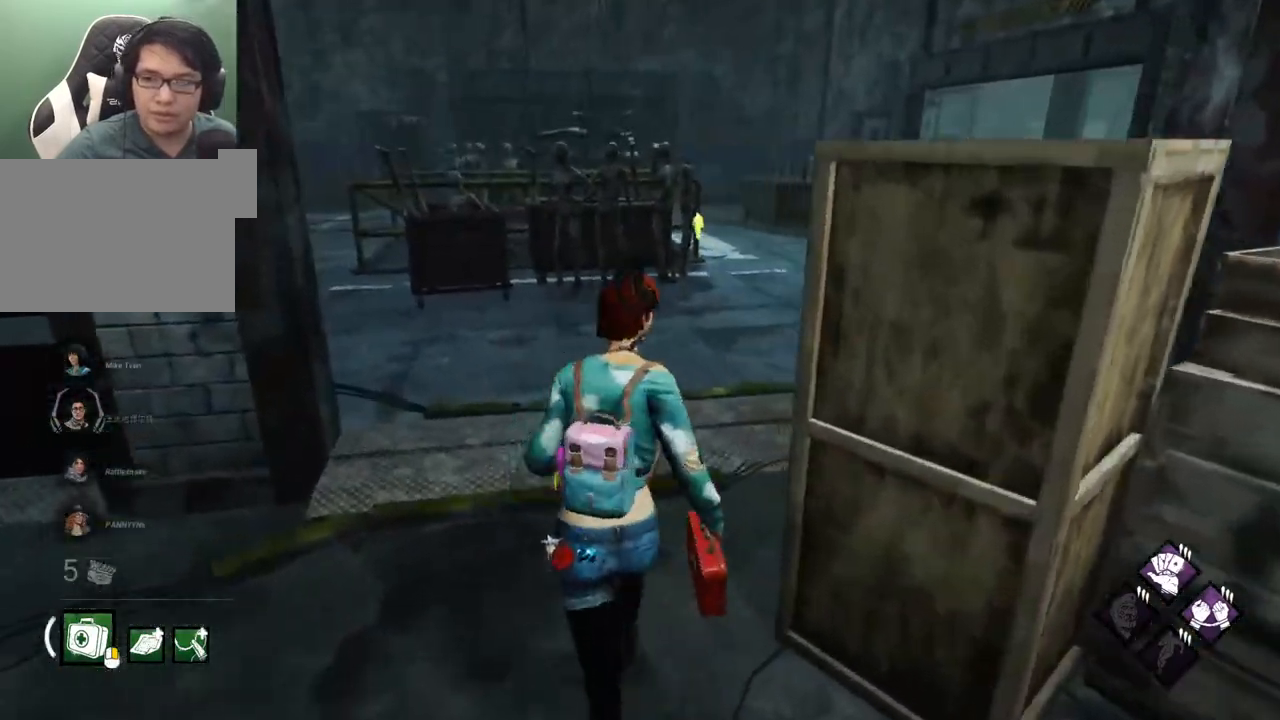
{"keys": ["shift", "w"], "mouse": [], "mouse_move": "still", "events": []}
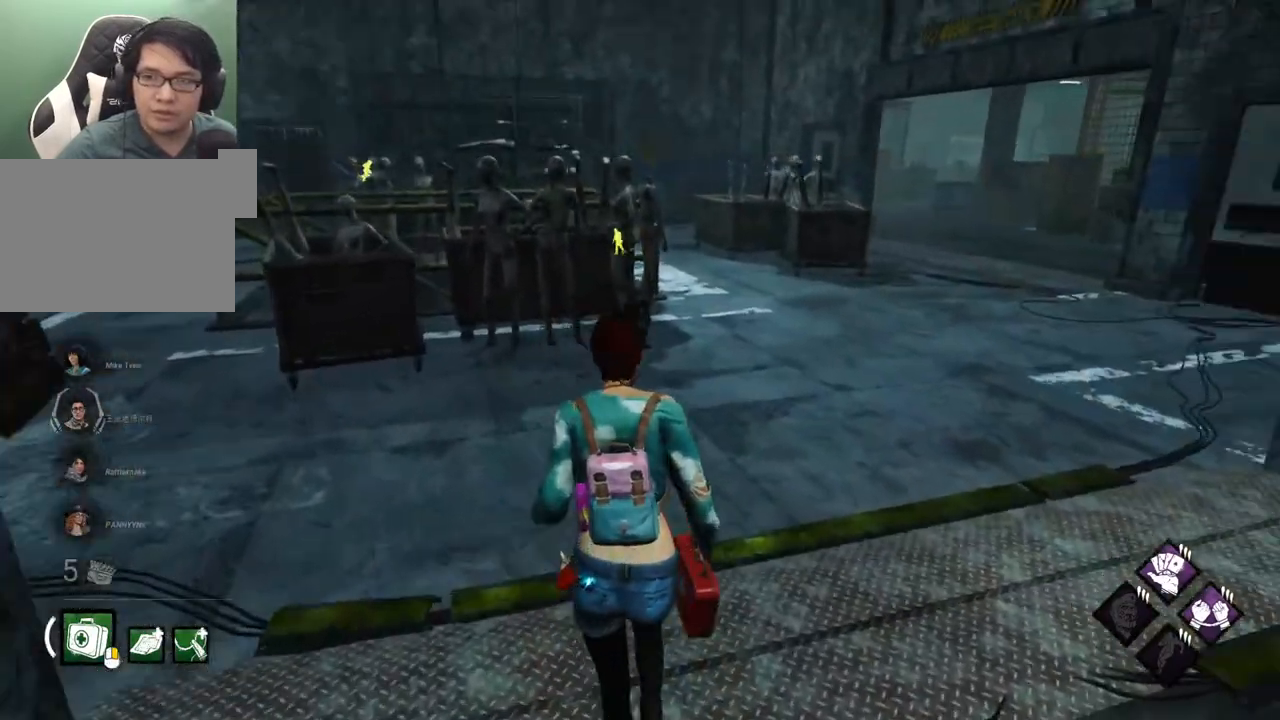
{"keys": ["d", "shift", "w"], "mouse": [], "mouse_move": "still", "events": [[200, "a", "down"], [284, "a", "up"], [484, "d", "down"]]}
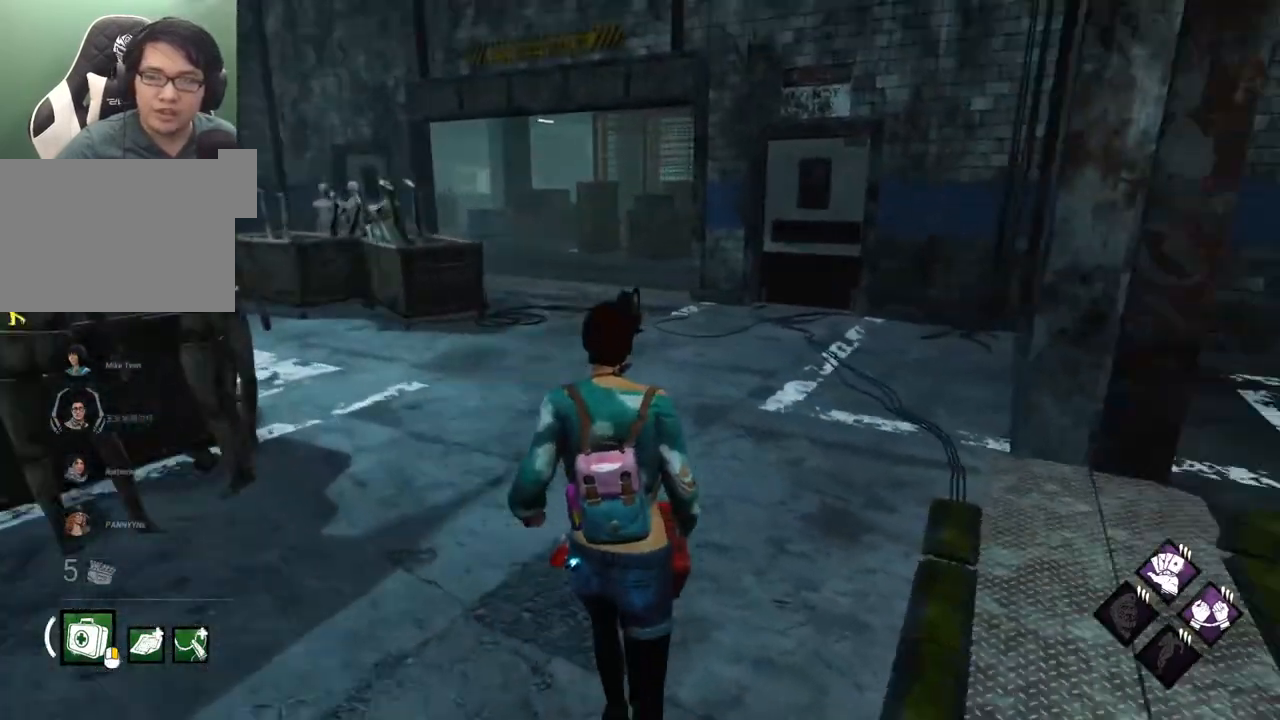
{"keys": ["d", "shift"], "mouse": [], "mouse_move": "left", "events": [[117, "d", "up"], [350, "d", "down"], [500, "w", "up"]]}